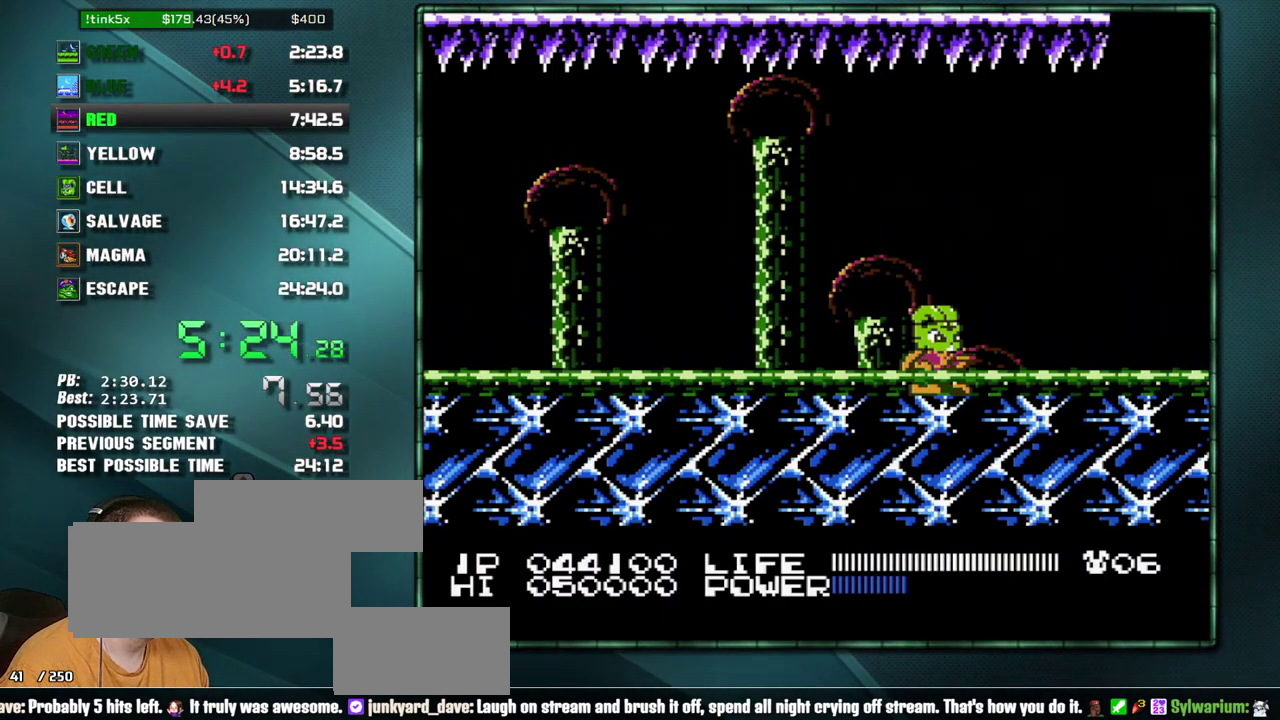
Gameplay with a controller (Nintendo layout); each line is a JSON object with the inputs held at the frame after it. Not read: L3 R3 START.
{"buttons": ["B"]}
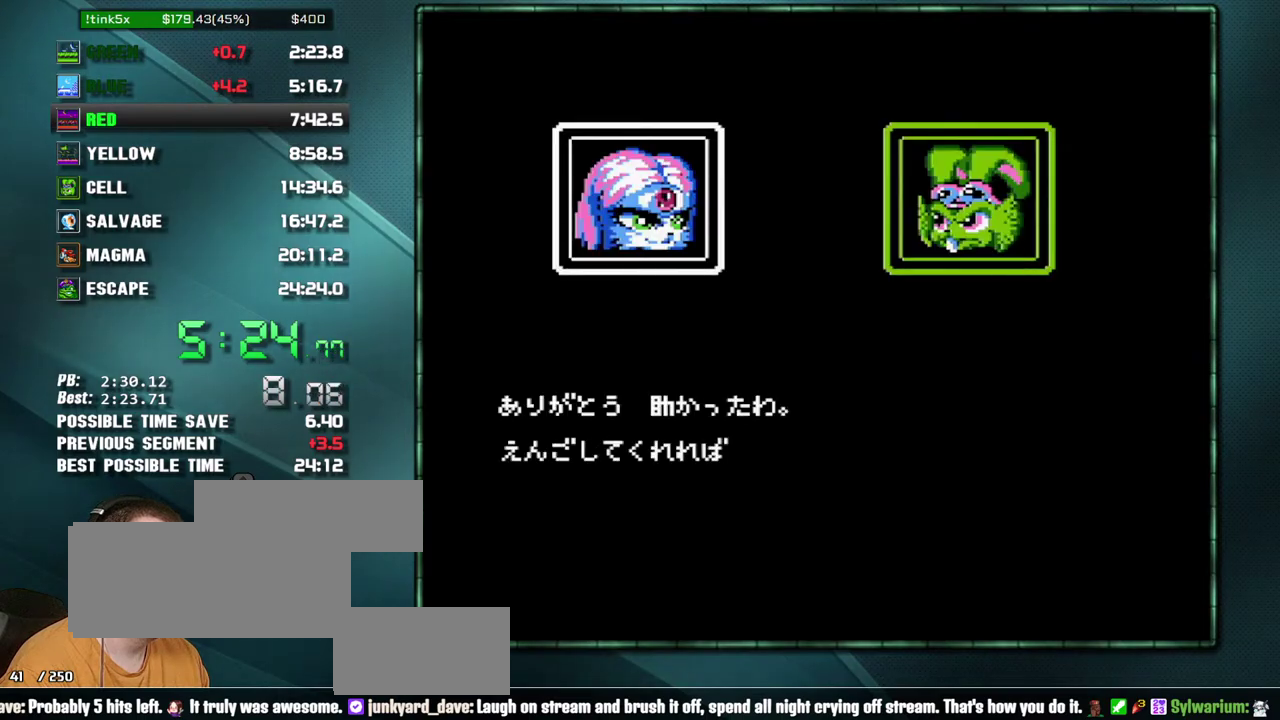
{"buttons": ["B"]}
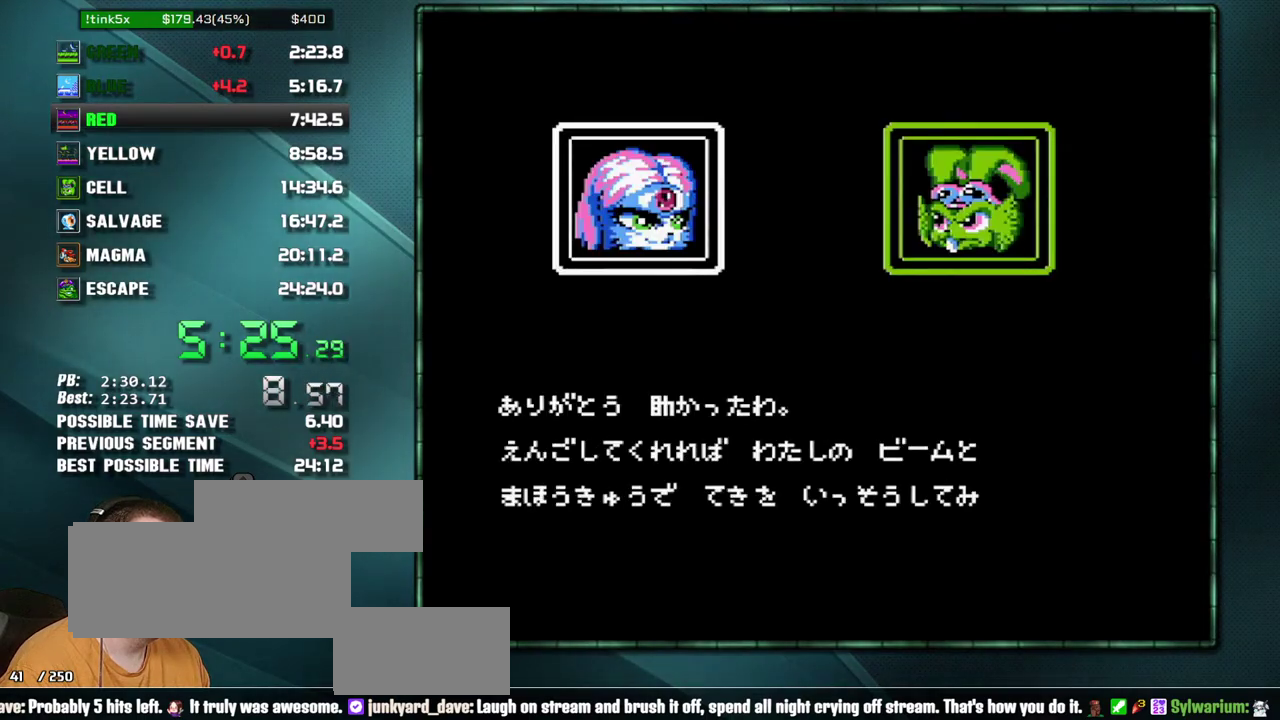
{"buttons": ["B"]}
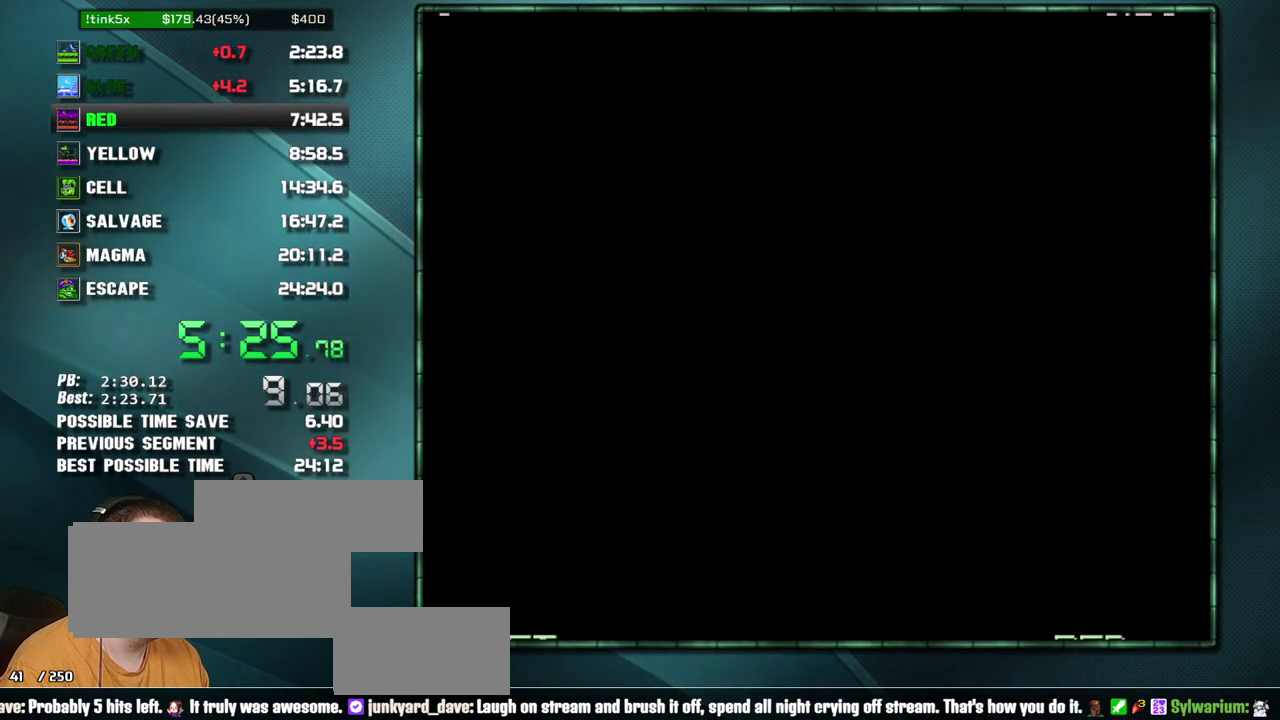
{"buttons": ["DPAD_RIGHT"]}
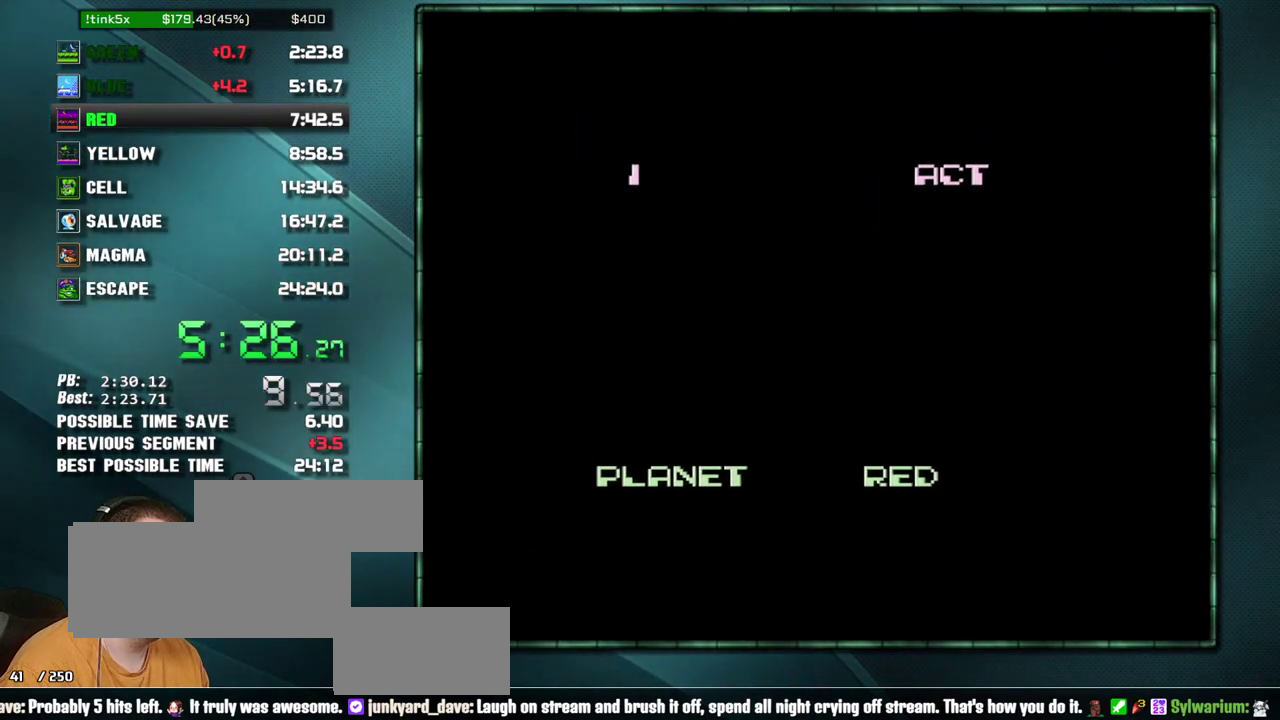
{"buttons": ["DPAD_RIGHT"]}
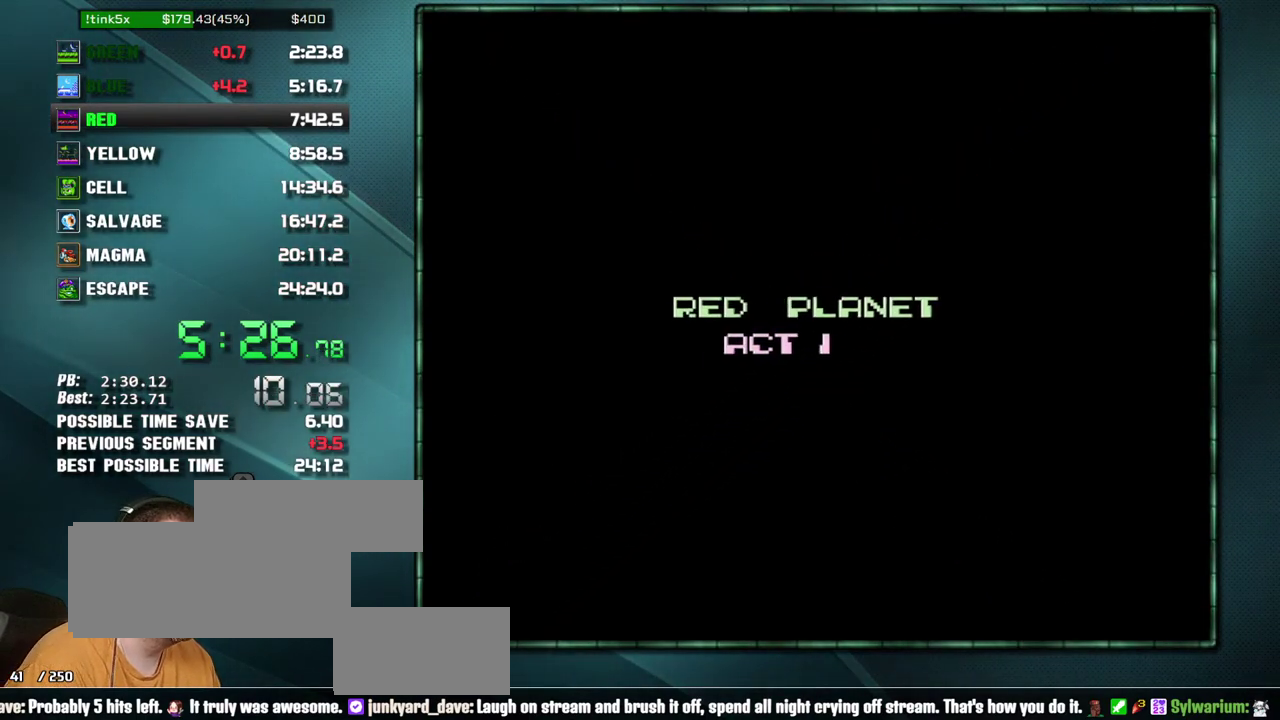
{"buttons": ["DPAD_RIGHT"]}
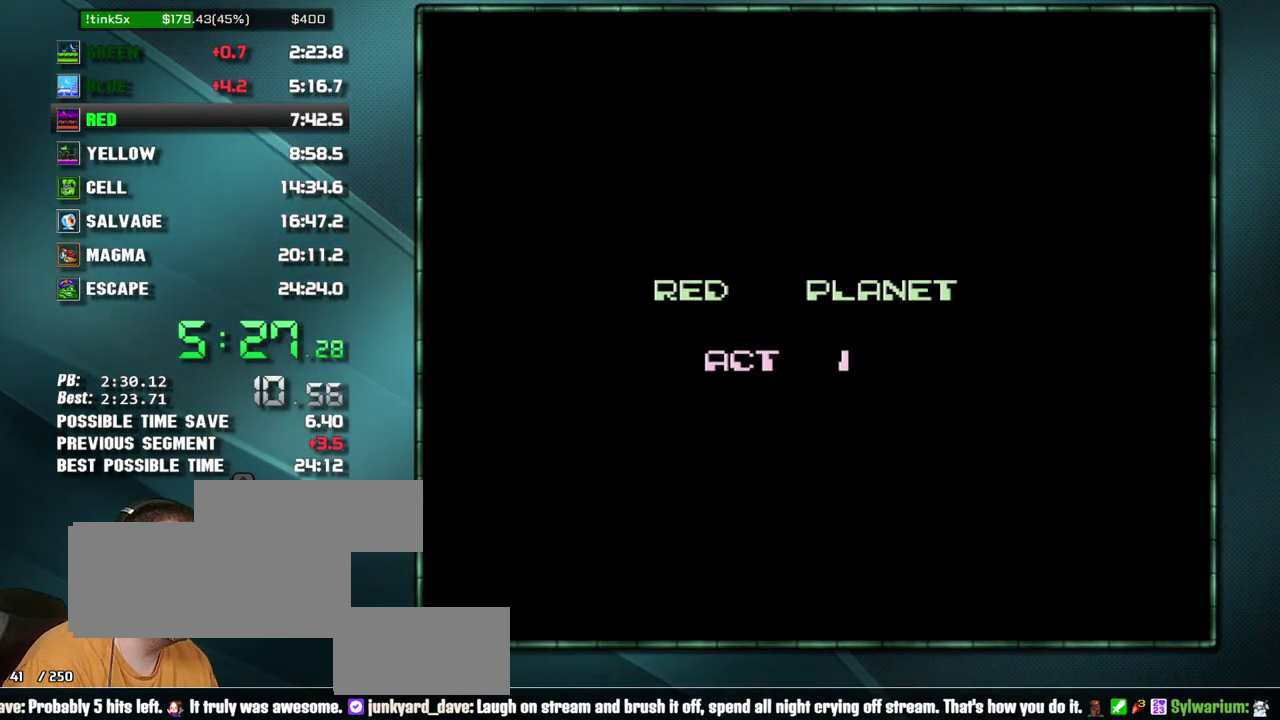
{"buttons": ["DPAD_RIGHT"]}
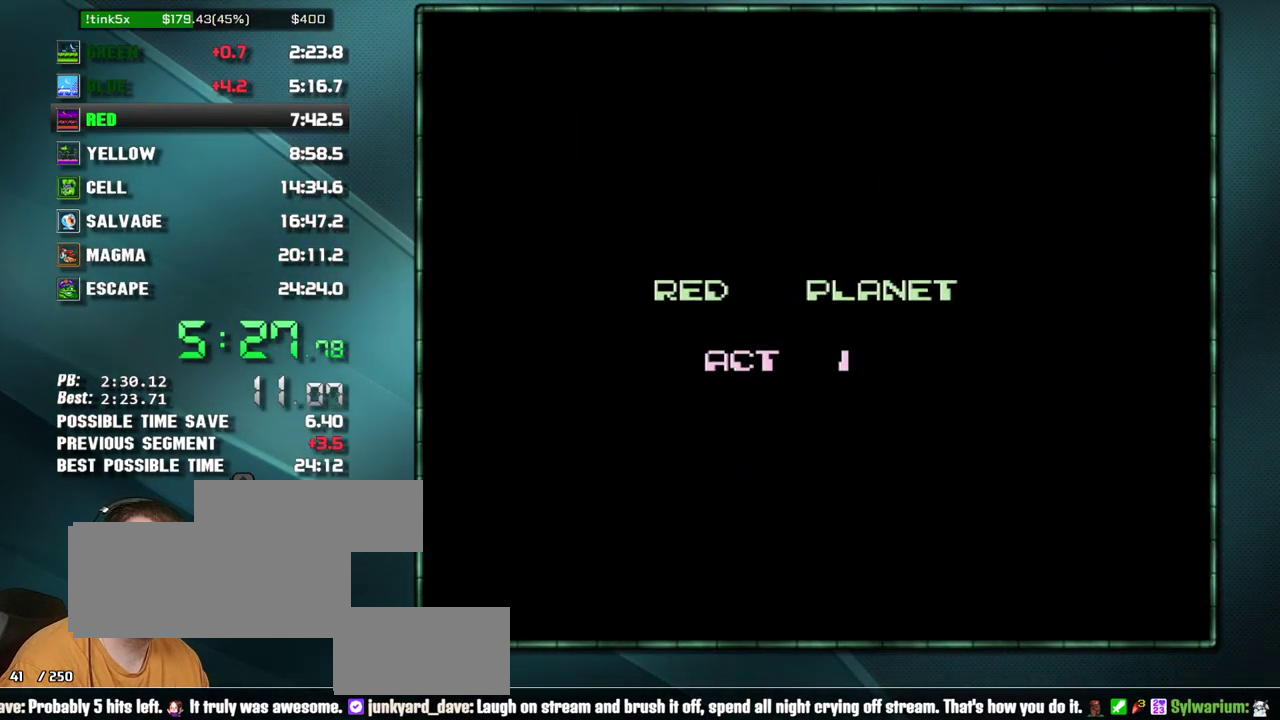
{"buttons": ["DPAD_RIGHT"]}
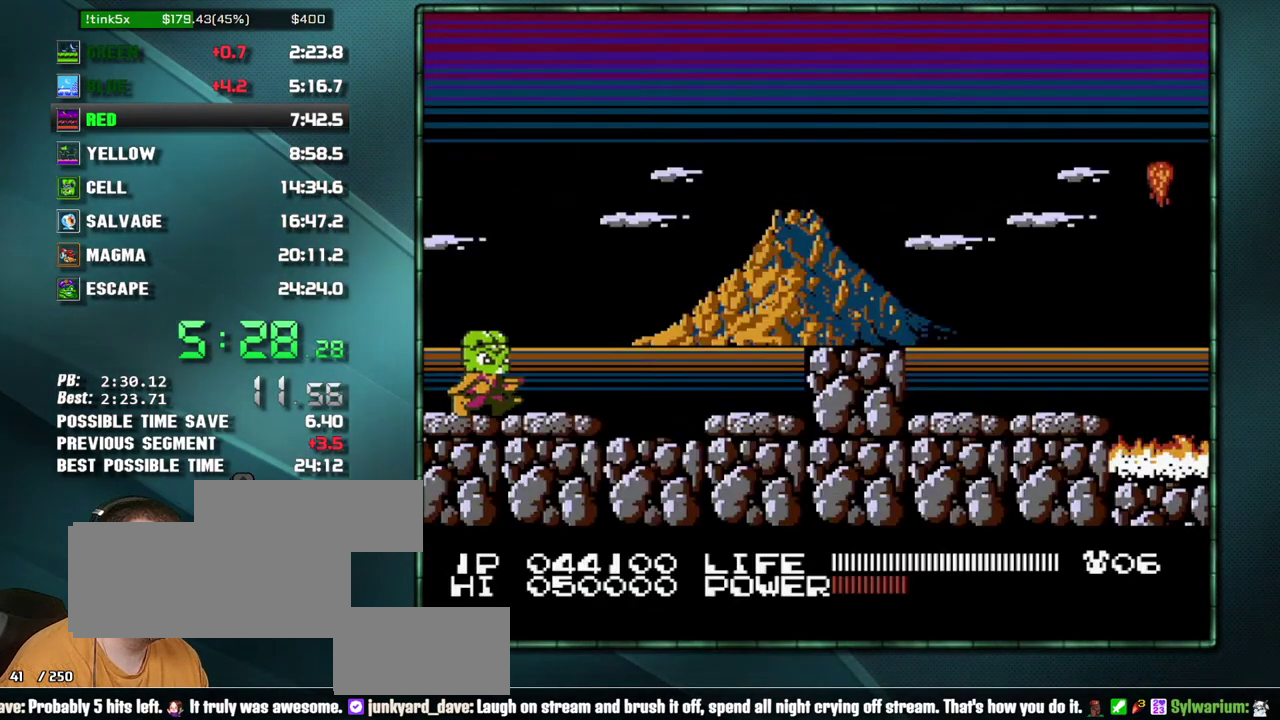
{"buttons": ["A", "DPAD_RIGHT"]}
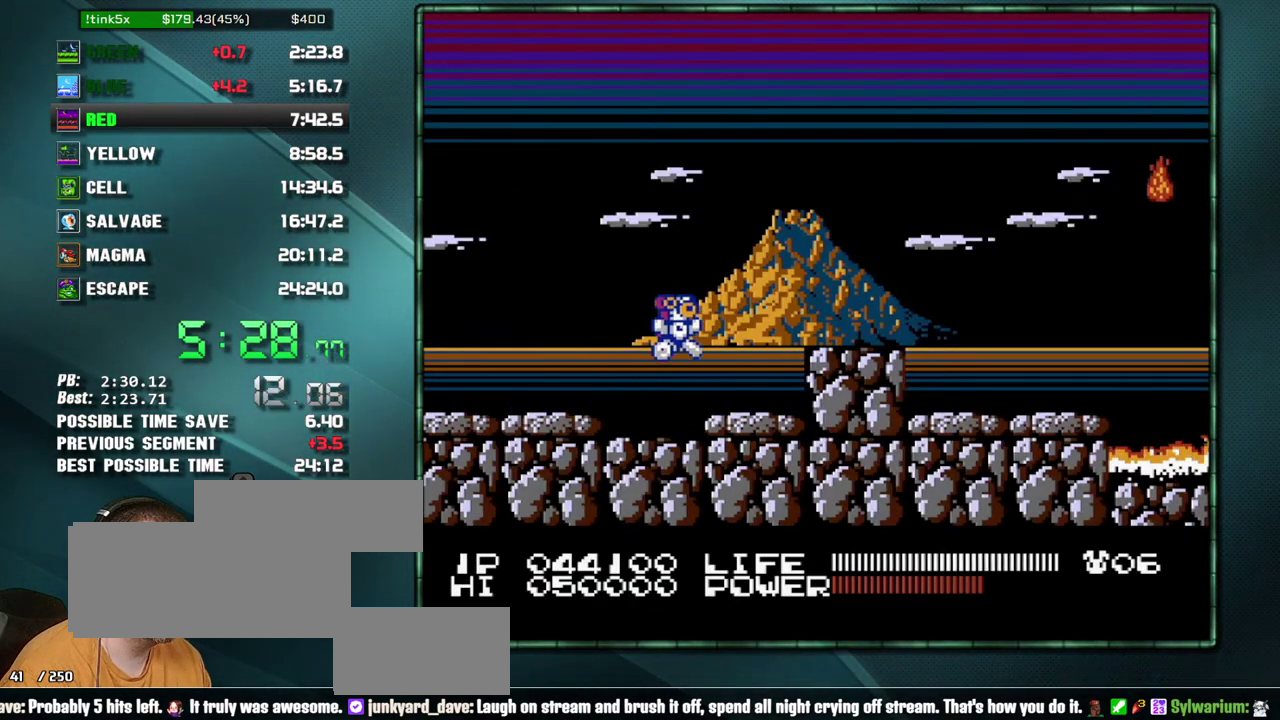
{"buttons": ["DPAD_RIGHT"]}
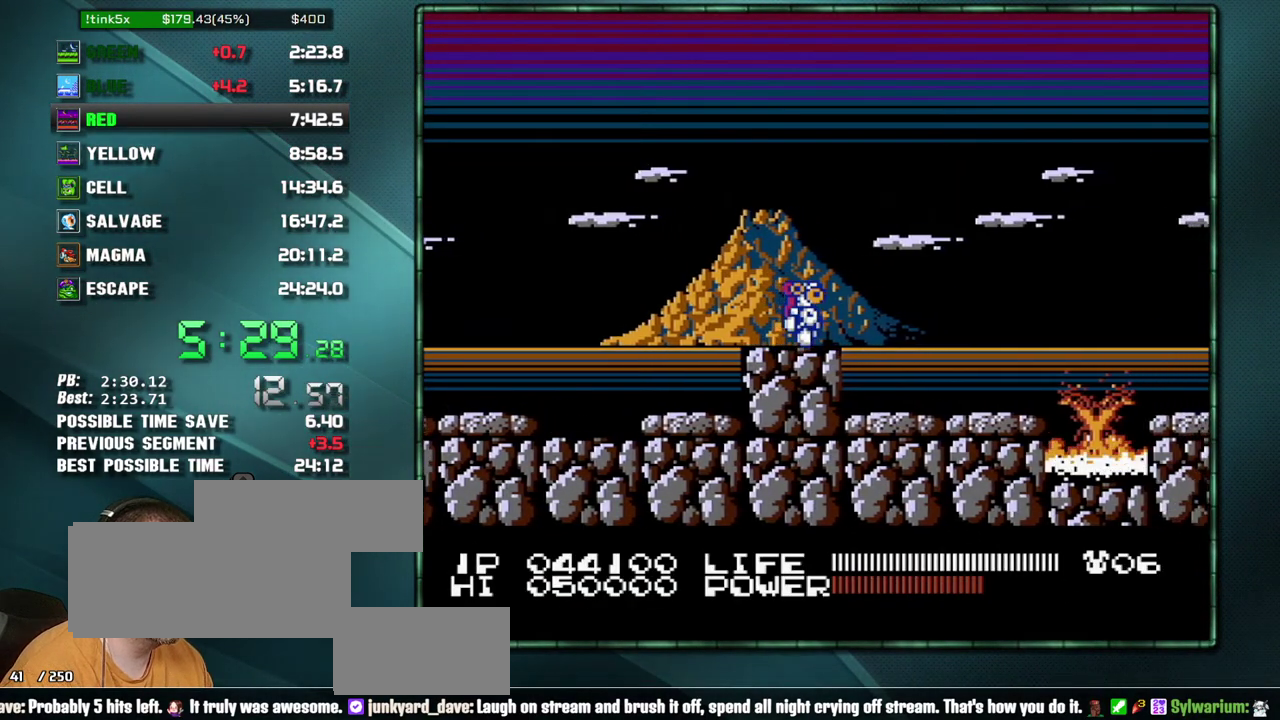
{"buttons": ["DPAD_RIGHT"]}
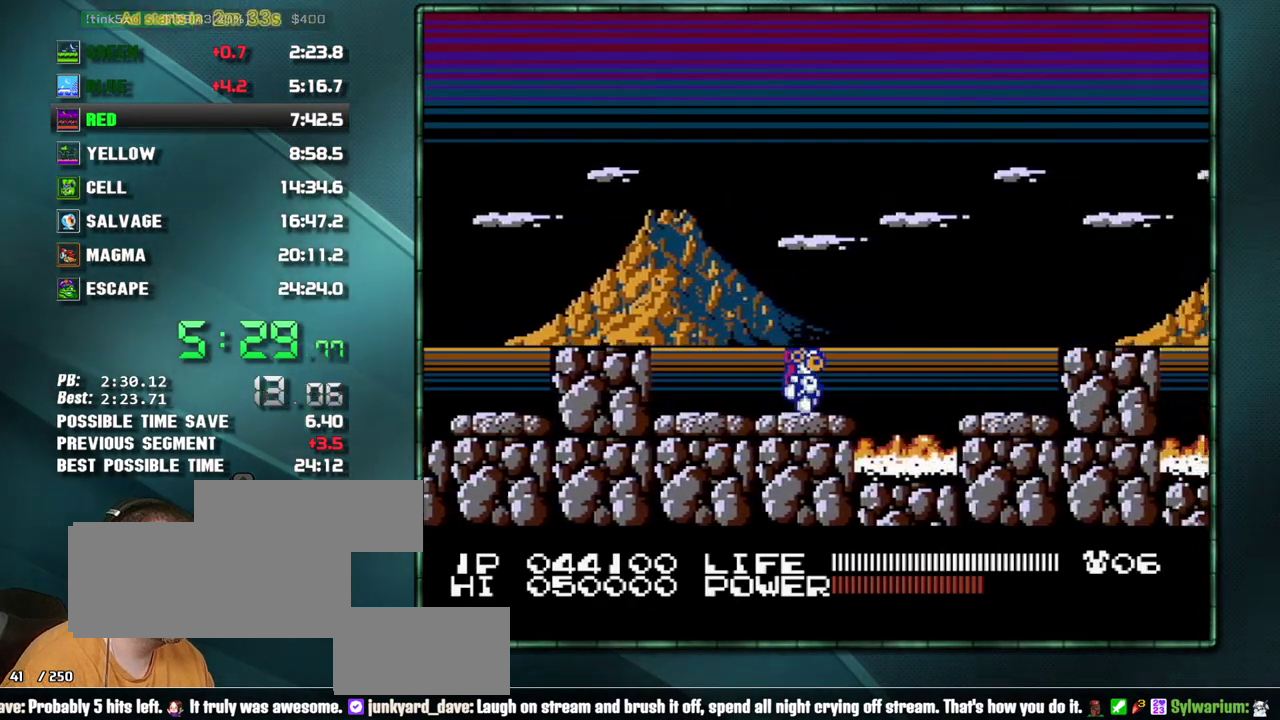
{"buttons": ["DPAD_RIGHT"]}
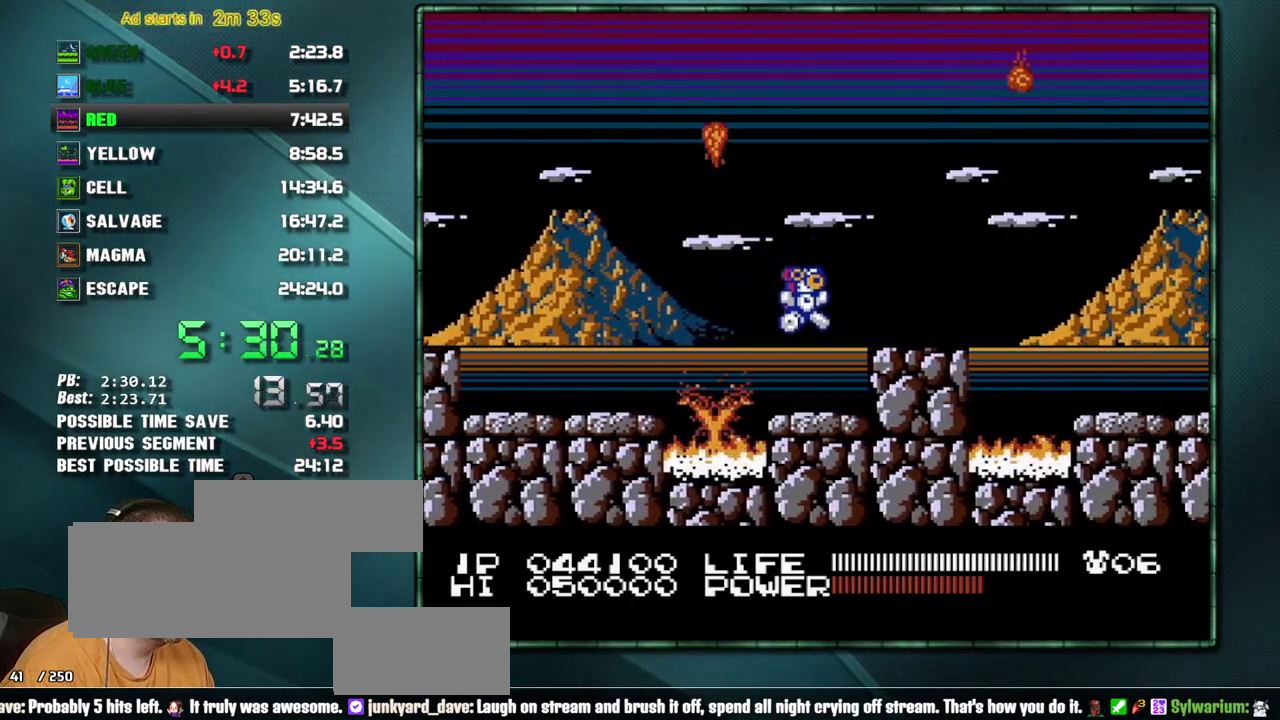
{"buttons": ["DPAD_RIGHT"]}
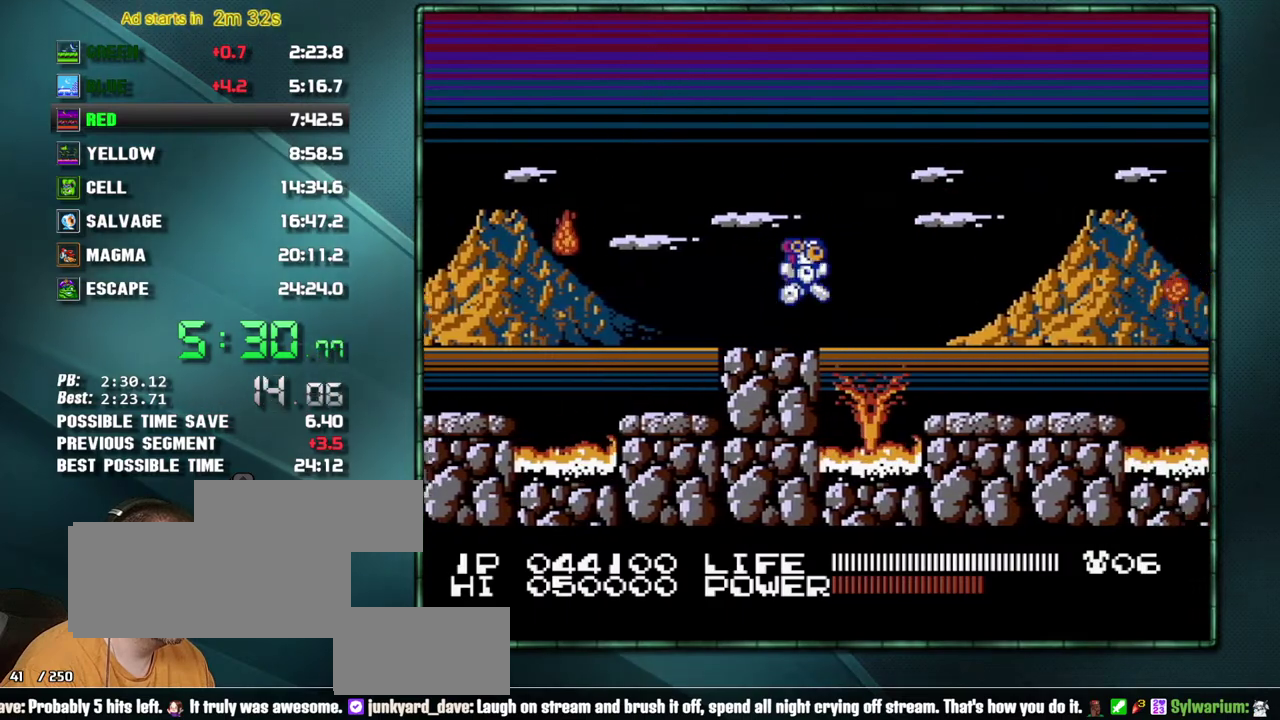
{"buttons": ["DPAD_RIGHT"]}
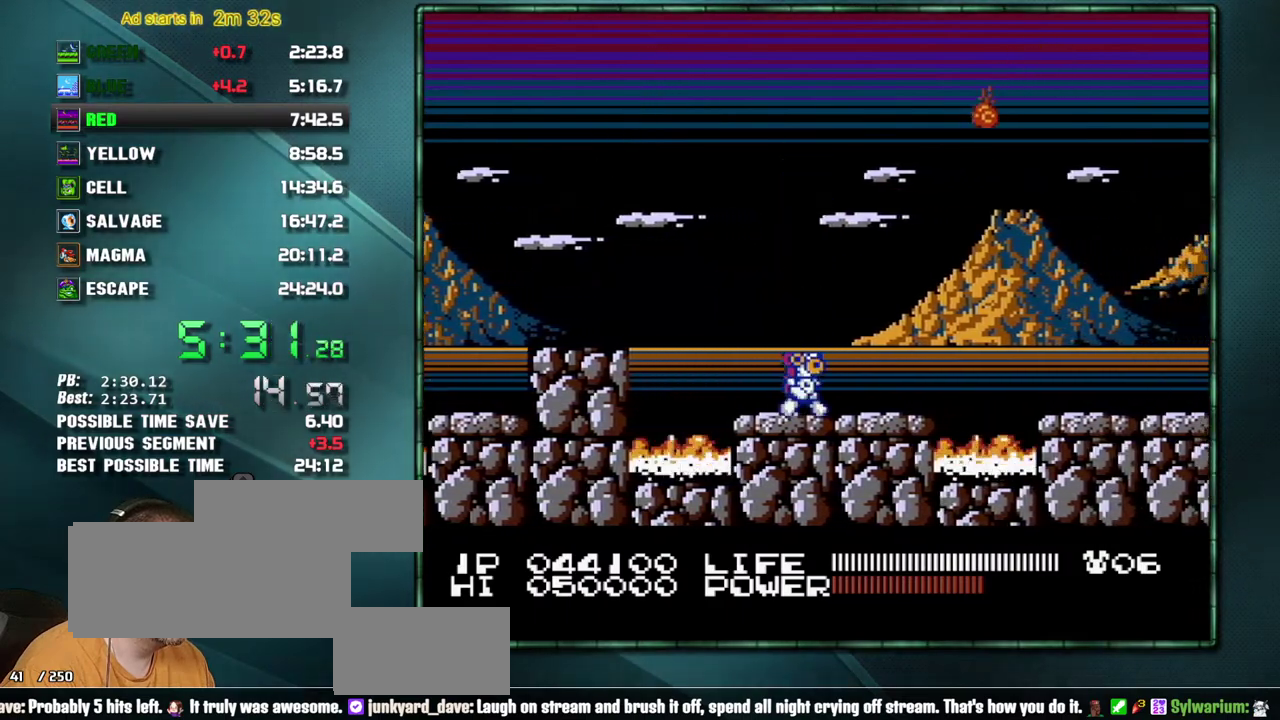
{"buttons": ["DPAD_RIGHT"]}
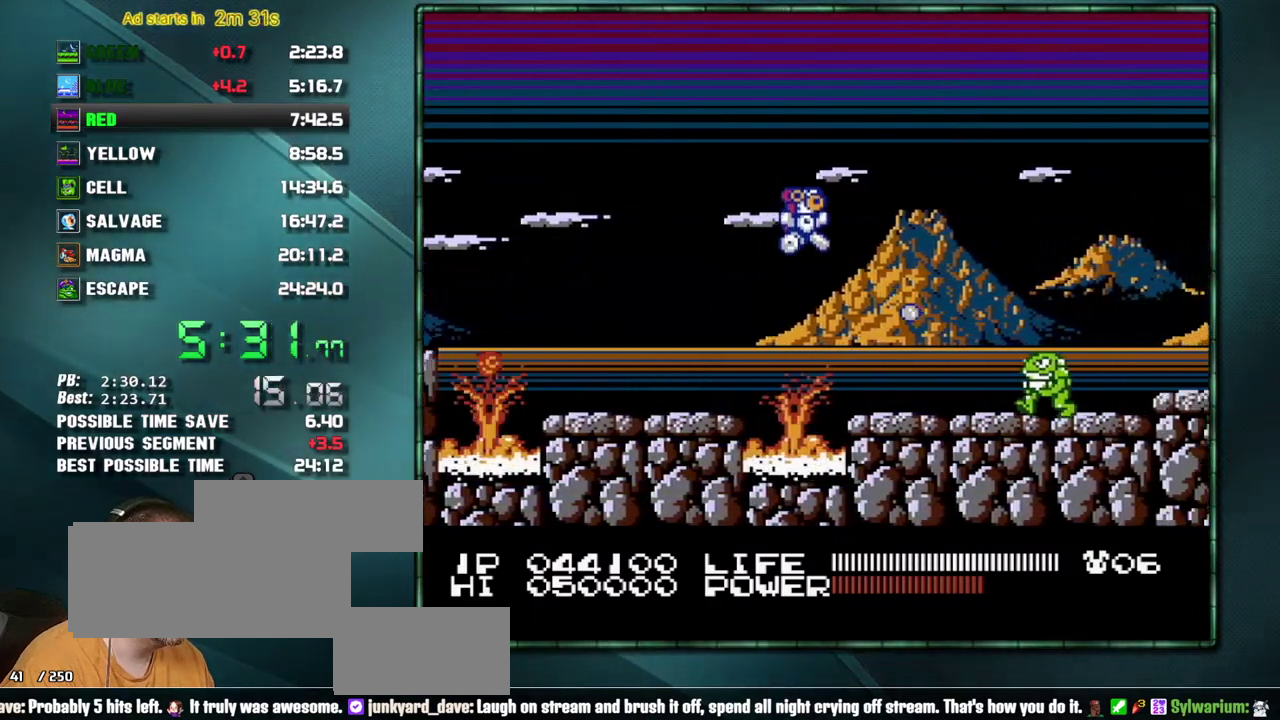
{"buttons": ["DPAD_RIGHT"]}
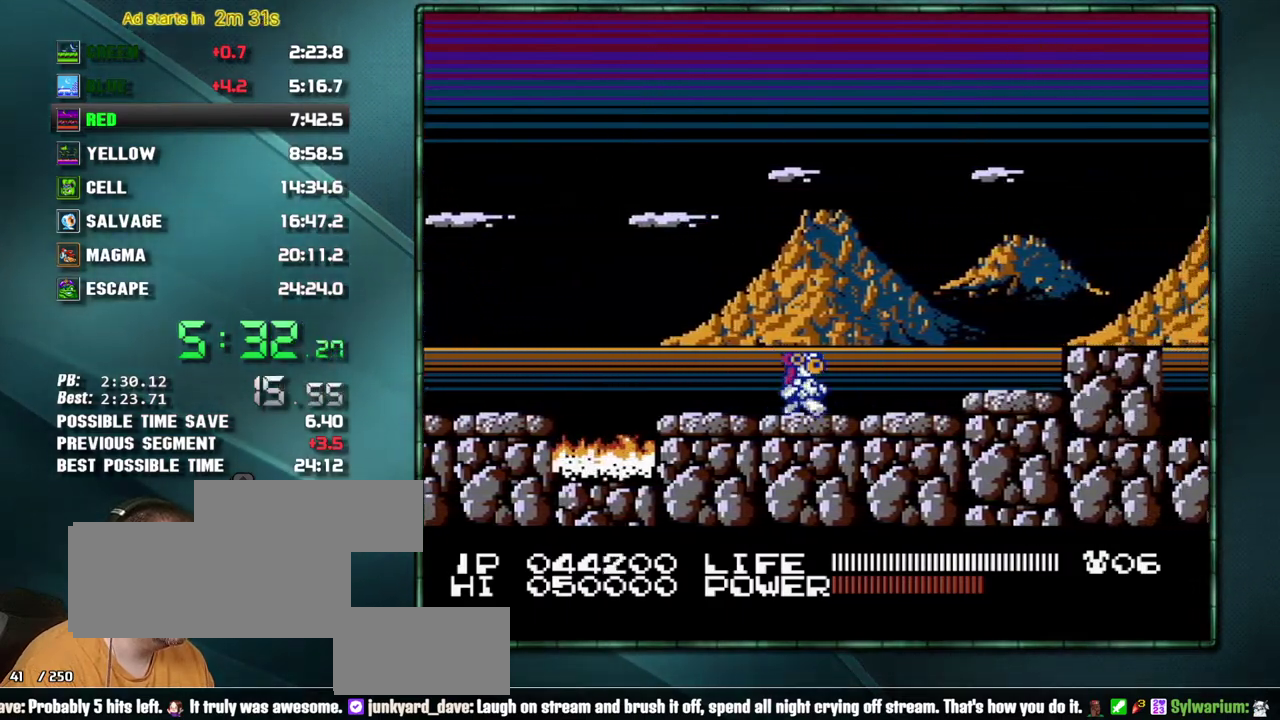
{"buttons": ["DPAD_RIGHT"]}
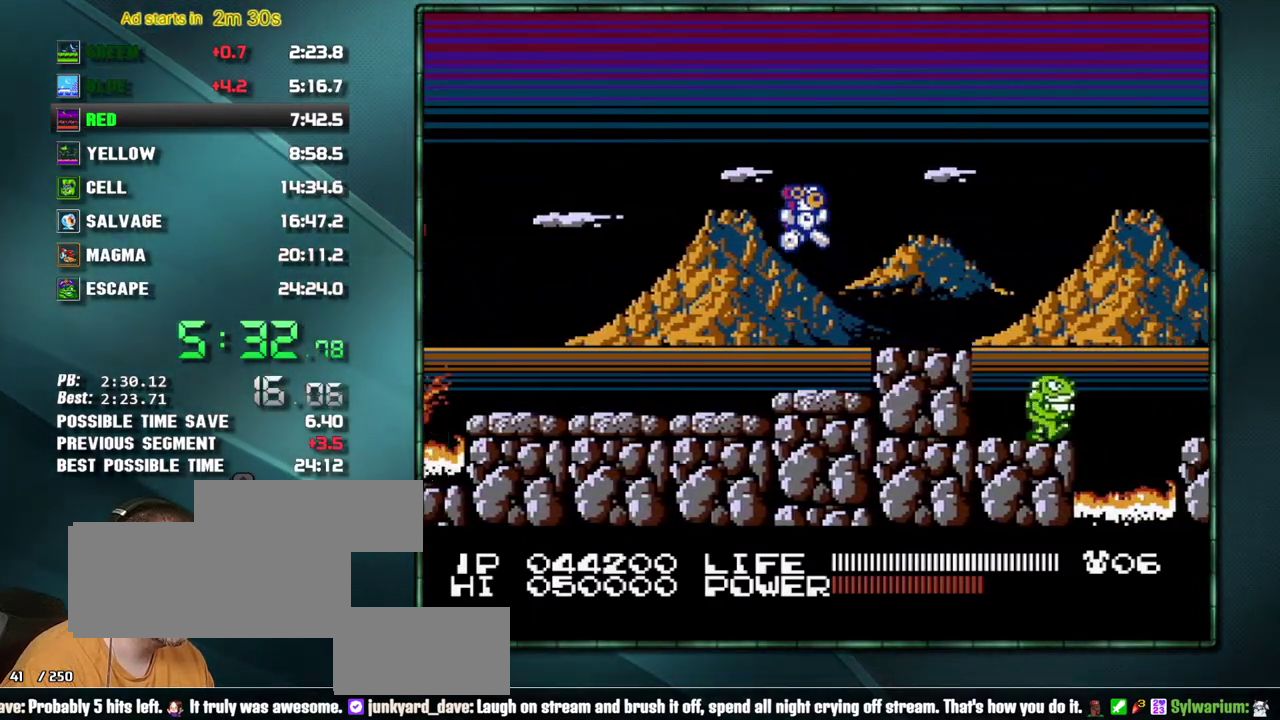
{"buttons": ["A", "DPAD_RIGHT"]}
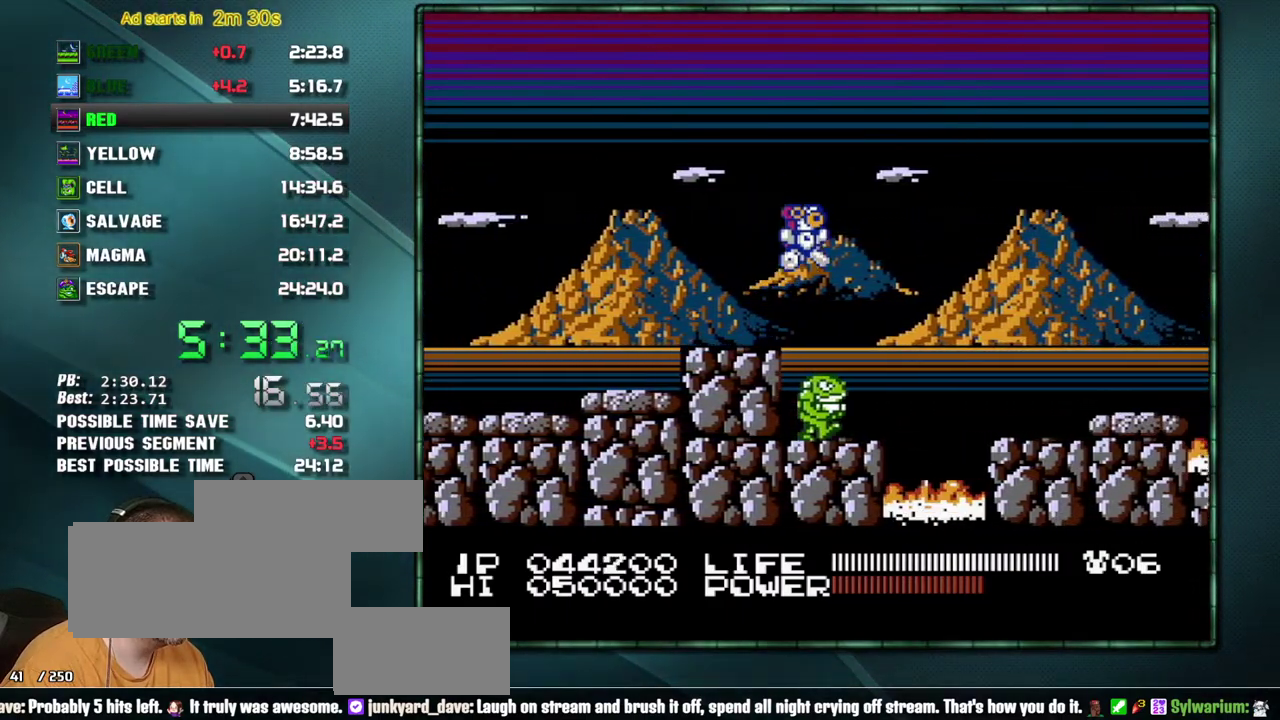
{"buttons": ["DPAD_RIGHT"]}
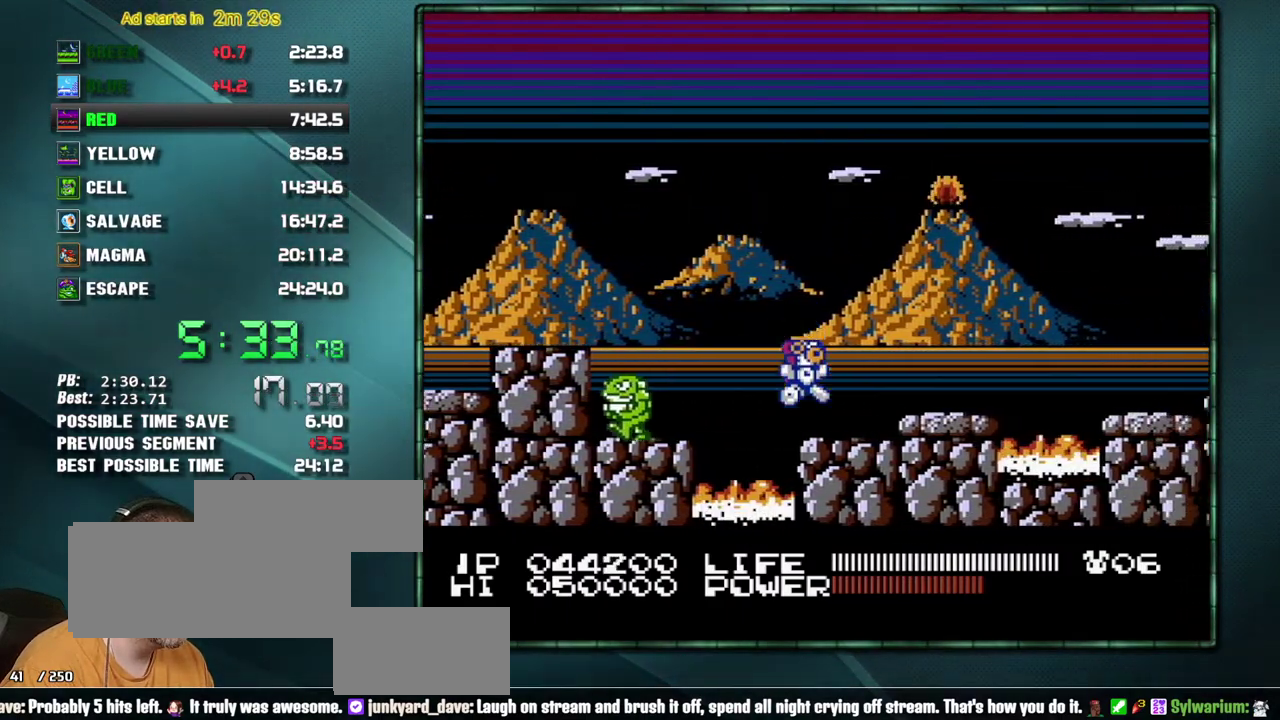
{"buttons": ["A", "DPAD_RIGHT"]}
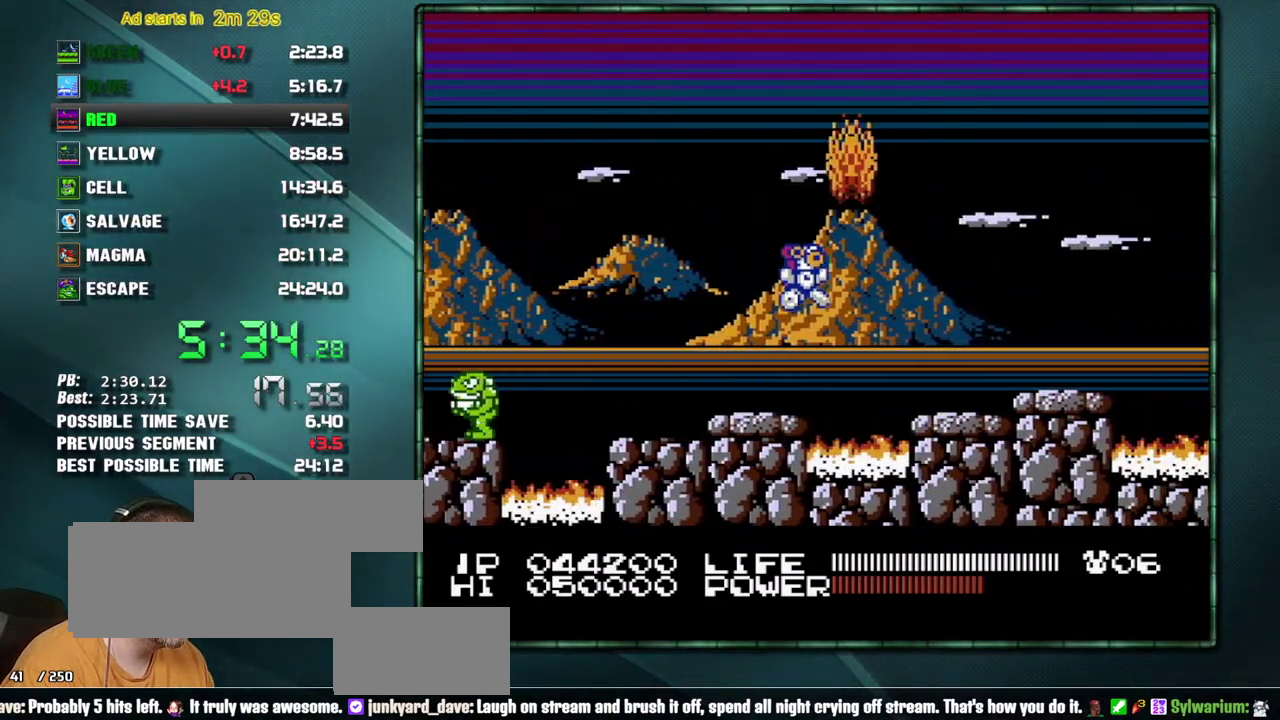
{"buttons": ["DPAD_RIGHT"]}
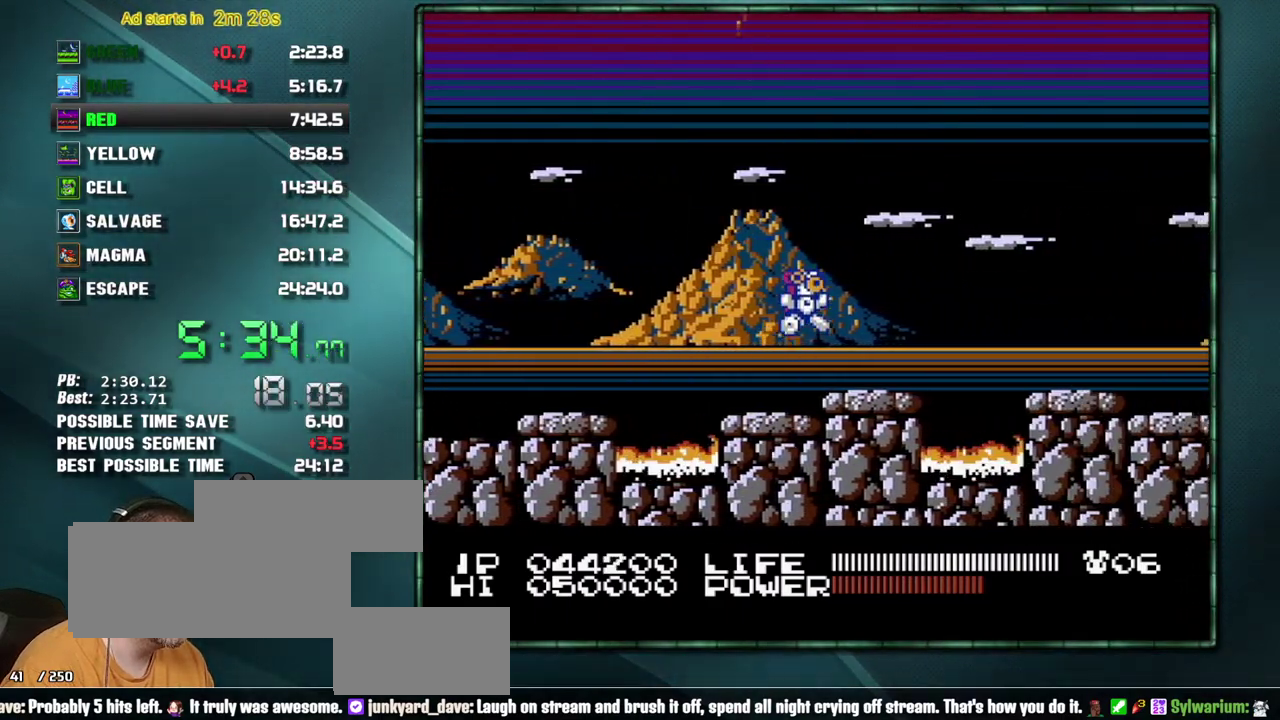
{"buttons": ["DPAD_RIGHT"]}
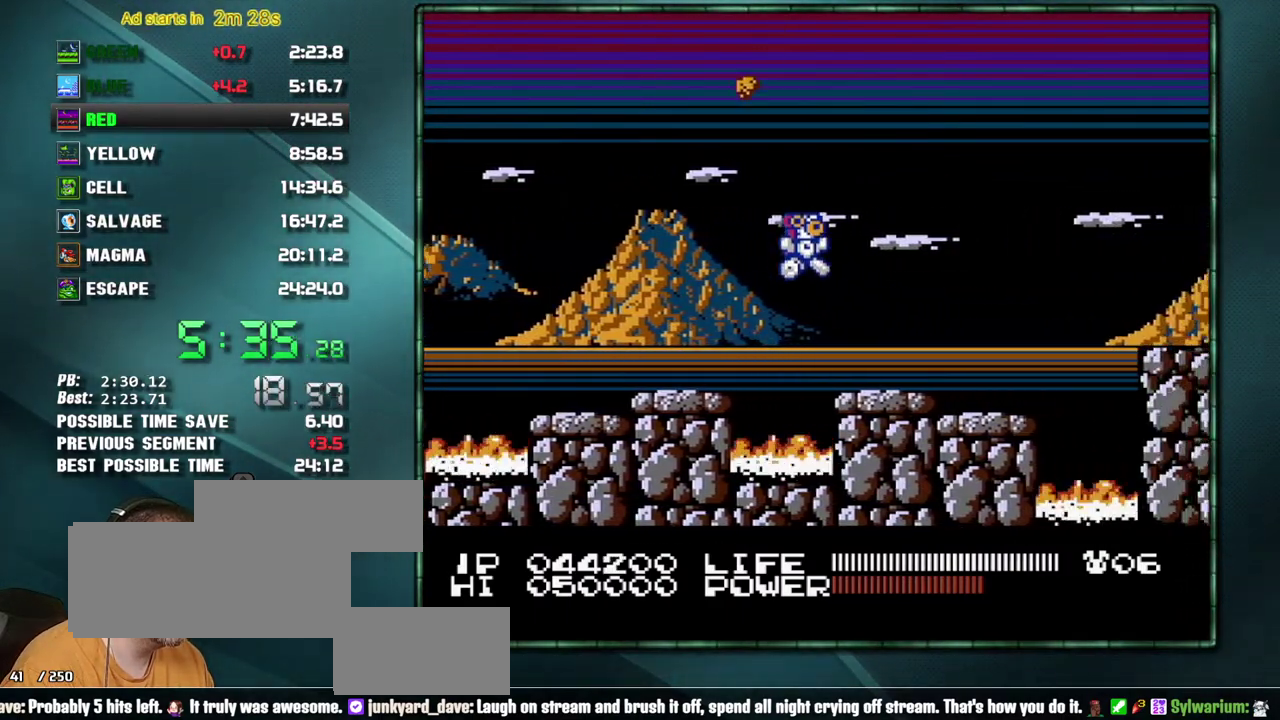
{"buttons": ["DPAD_RIGHT"]}
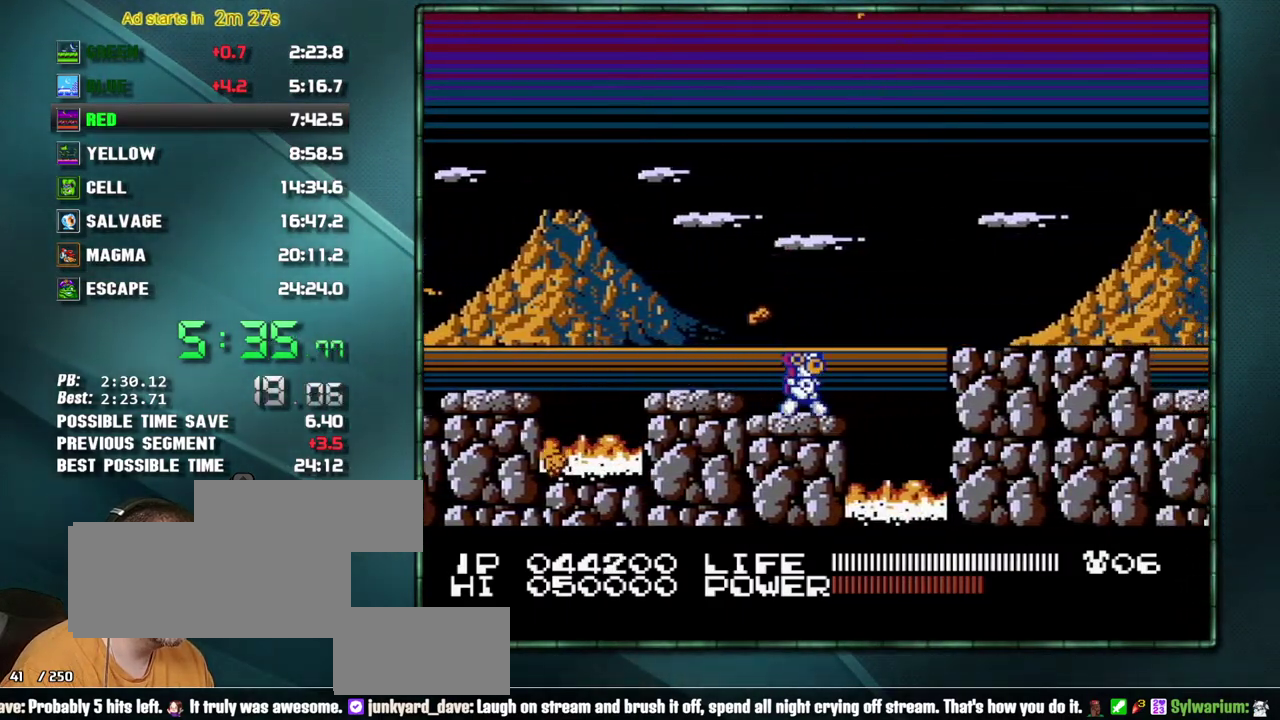
{"buttons": ["DPAD_RIGHT"]}
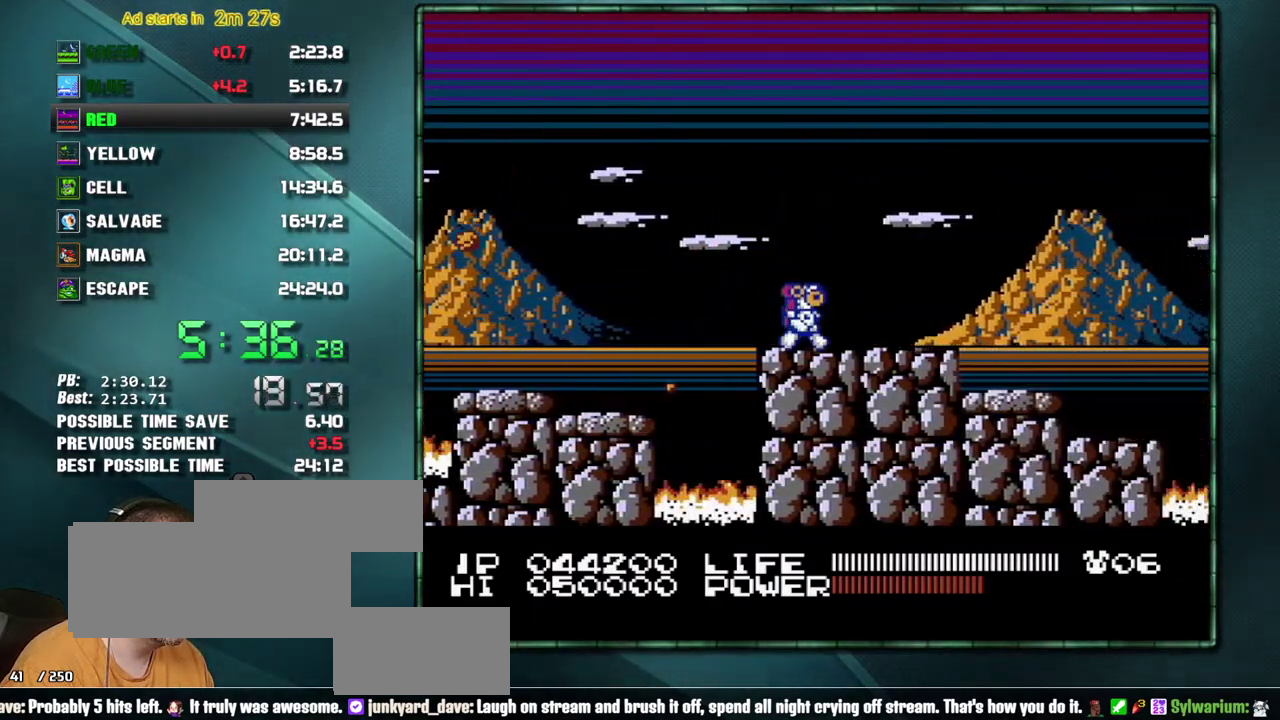
{"buttons": ["DPAD_RIGHT"]}
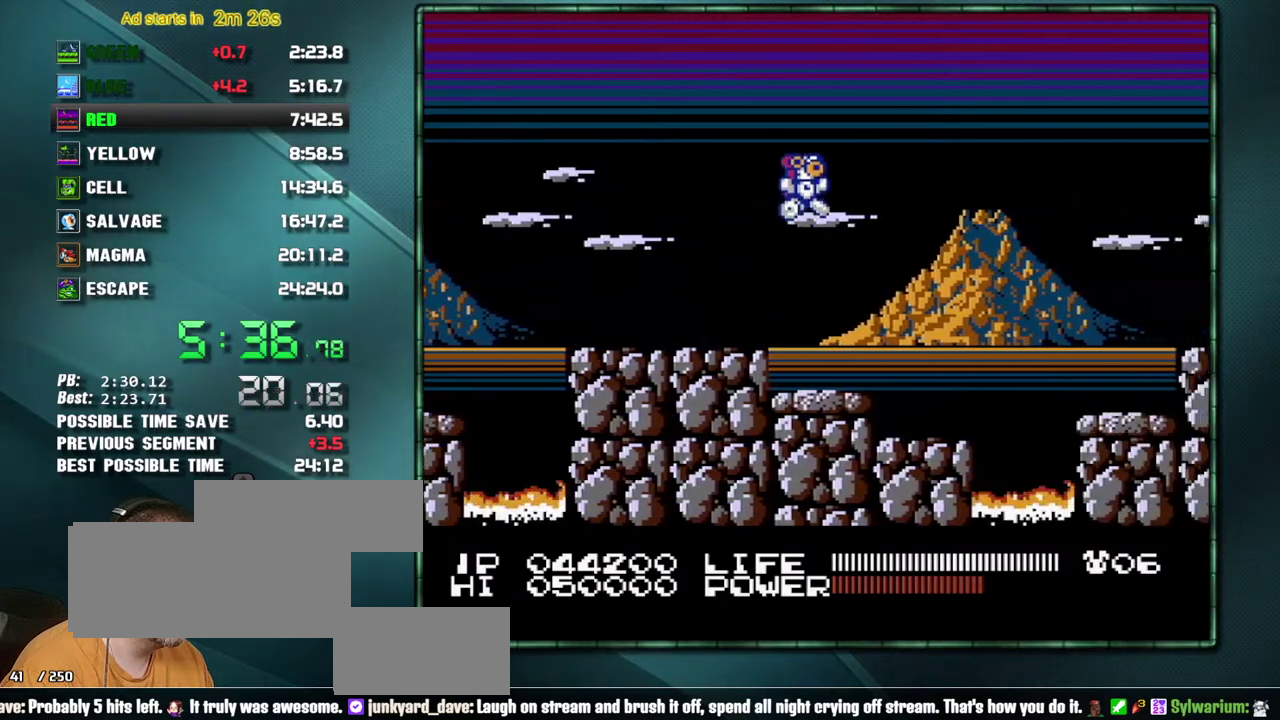
{"buttons": ["DPAD_RIGHT"]}